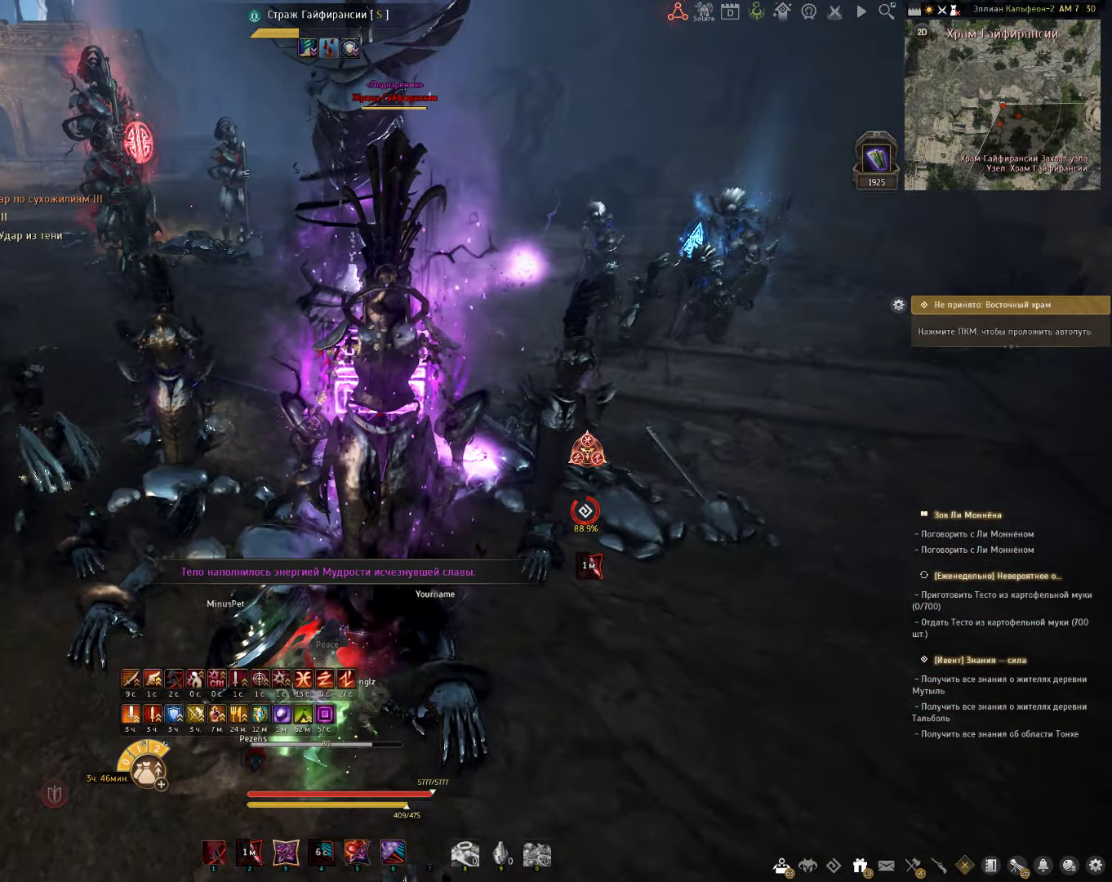
Gameplay with keyboard and mouse; each line is a JSON object with the keys and mouse buttons held at the frame after it. "events" lists presses ("down") and releases ("up") of "a", "c", "d", "e", "f", "q", "s", "shift", "space", "tab", "w", "x", "z", "mouse_left" and "mouse_right" between this image and that frame as [ms after this image, input, new state], when the widget could be followed in between. "mouse_left", "mouse_right" = the "left", "right" buttons of the "mouse" list. No other keys are recorded. Mouse movement is not recorded.
{"keys": ["s"], "mouse": [], "events": [[117, "d", "down"], [250, "d", "up"], [483, "s", "down"]]}
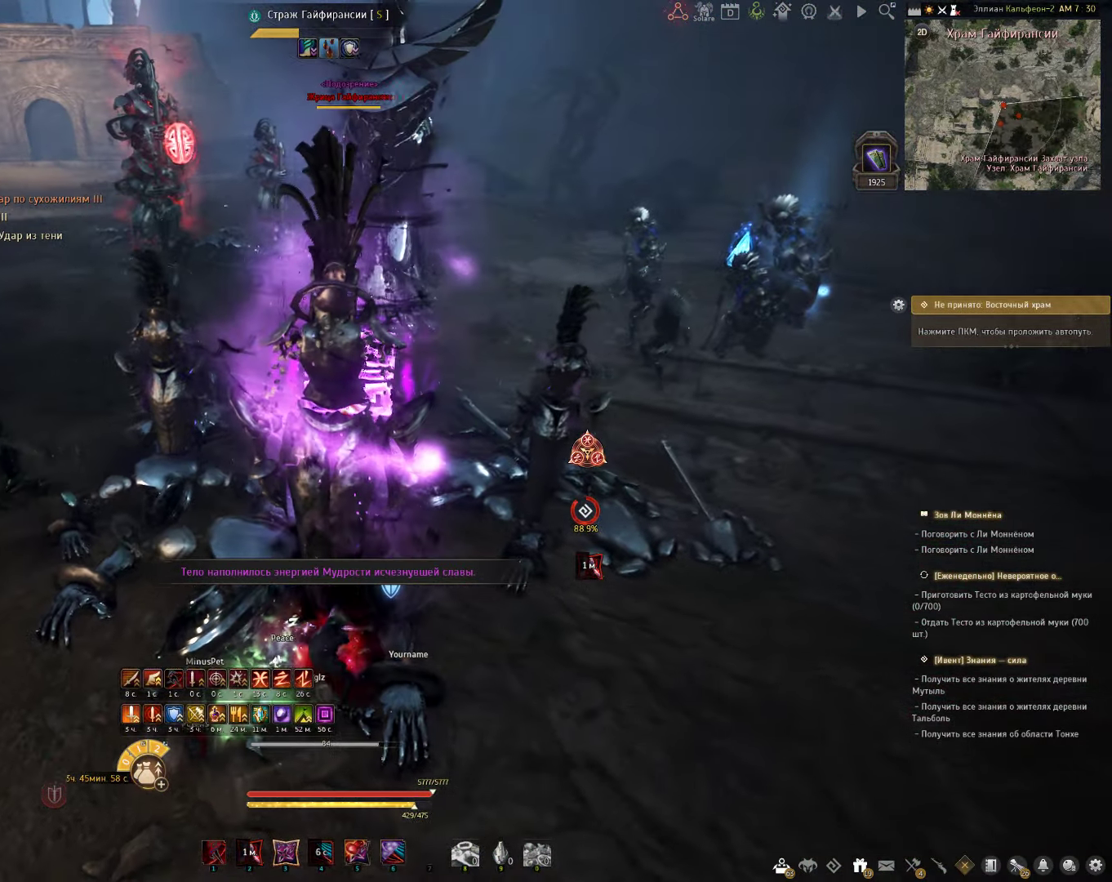
{"keys": ["s"], "mouse": [], "events": [[33, "c", "down"], [500, "c", "up"]]}
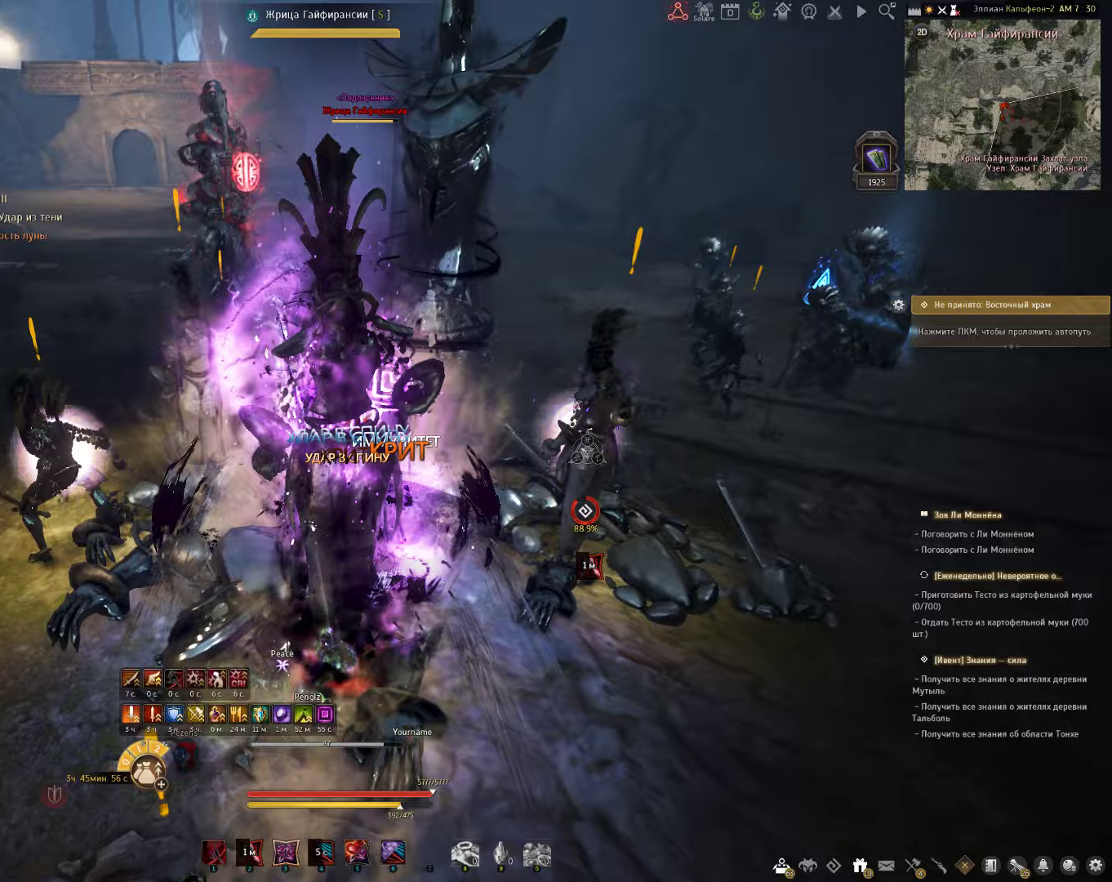
{"keys": ["shift"], "mouse": ["left"], "events": [[17, "s", "up"], [117, "shift", "down"], [283, "mouse_left", "down"]]}
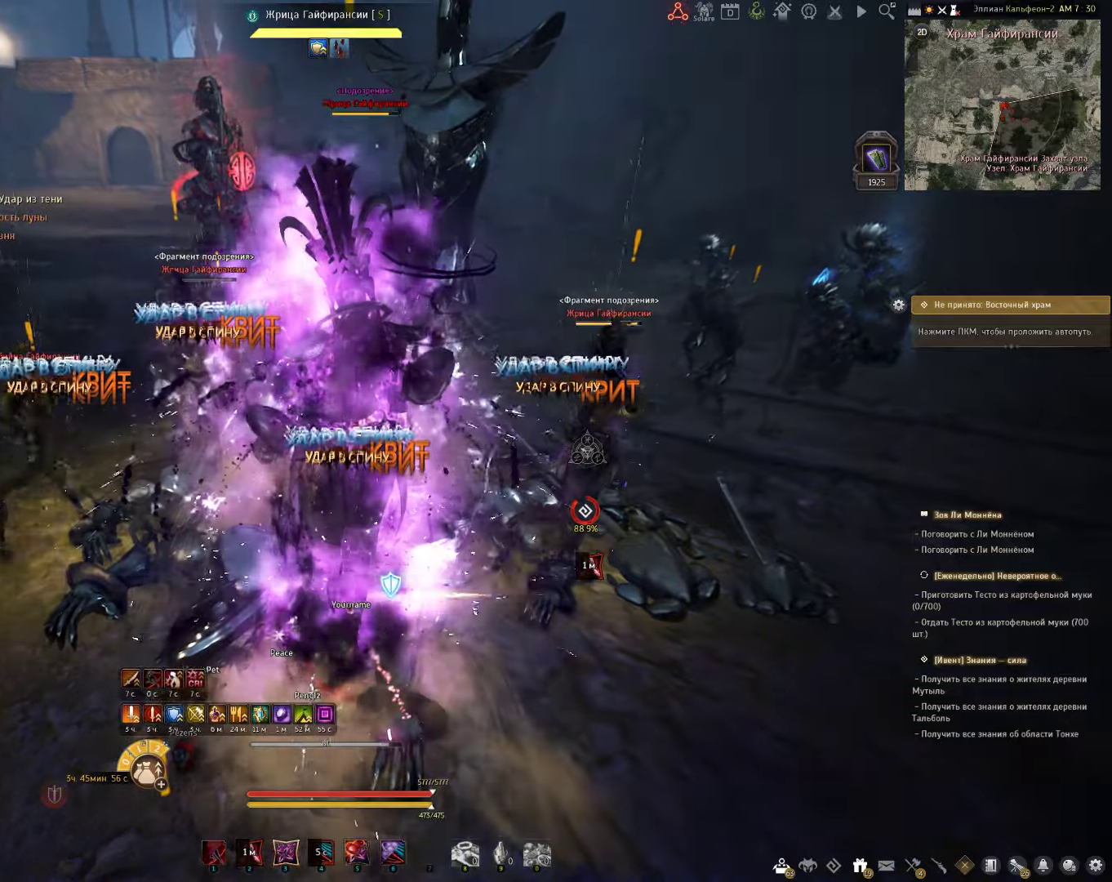
{"keys": ["s"], "mouse": ["left"], "events": [[33, "mouse_left", "up"], [67, "shift", "up"], [133, "s", "down"], [233, "mouse_left", "down"]]}
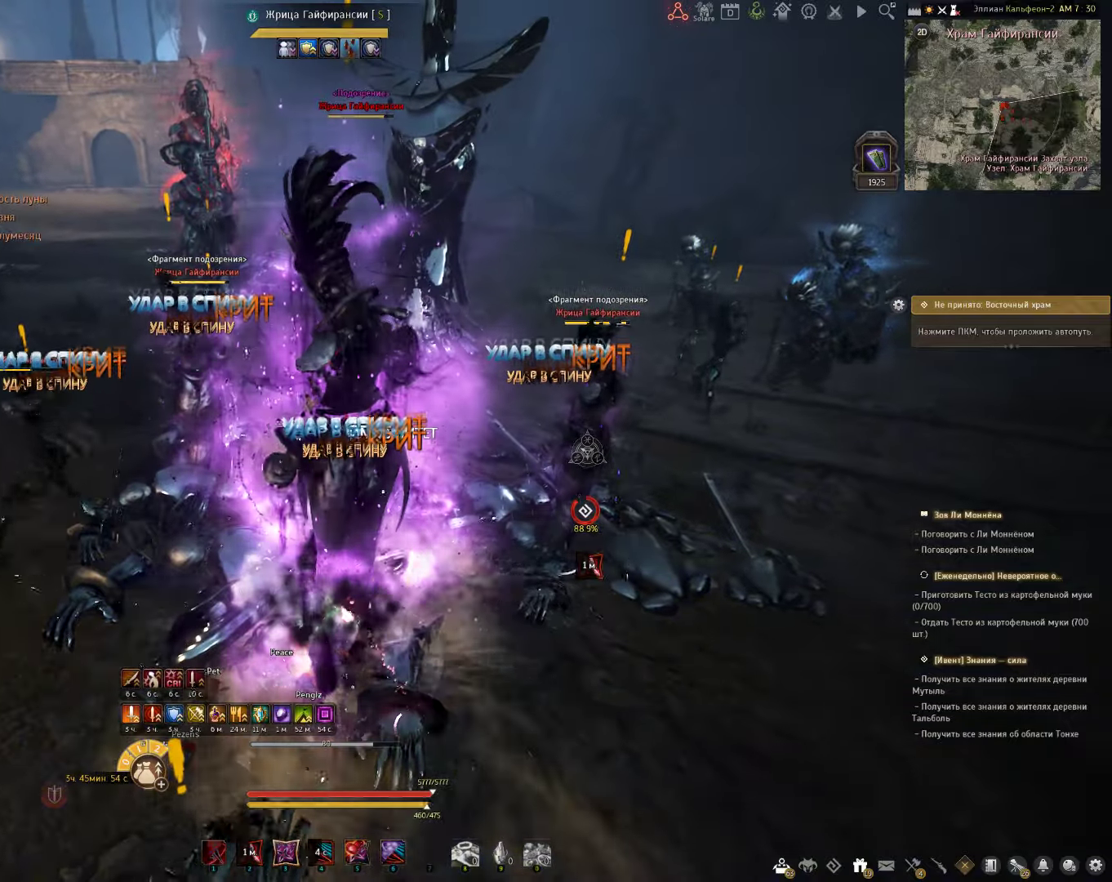
{"keys": ["shift"], "mouse": ["right"], "events": [[67, "mouse_left", "up"], [100, "s", "up"], [117, "shift", "down"], [283, "mouse_right", "down"]]}
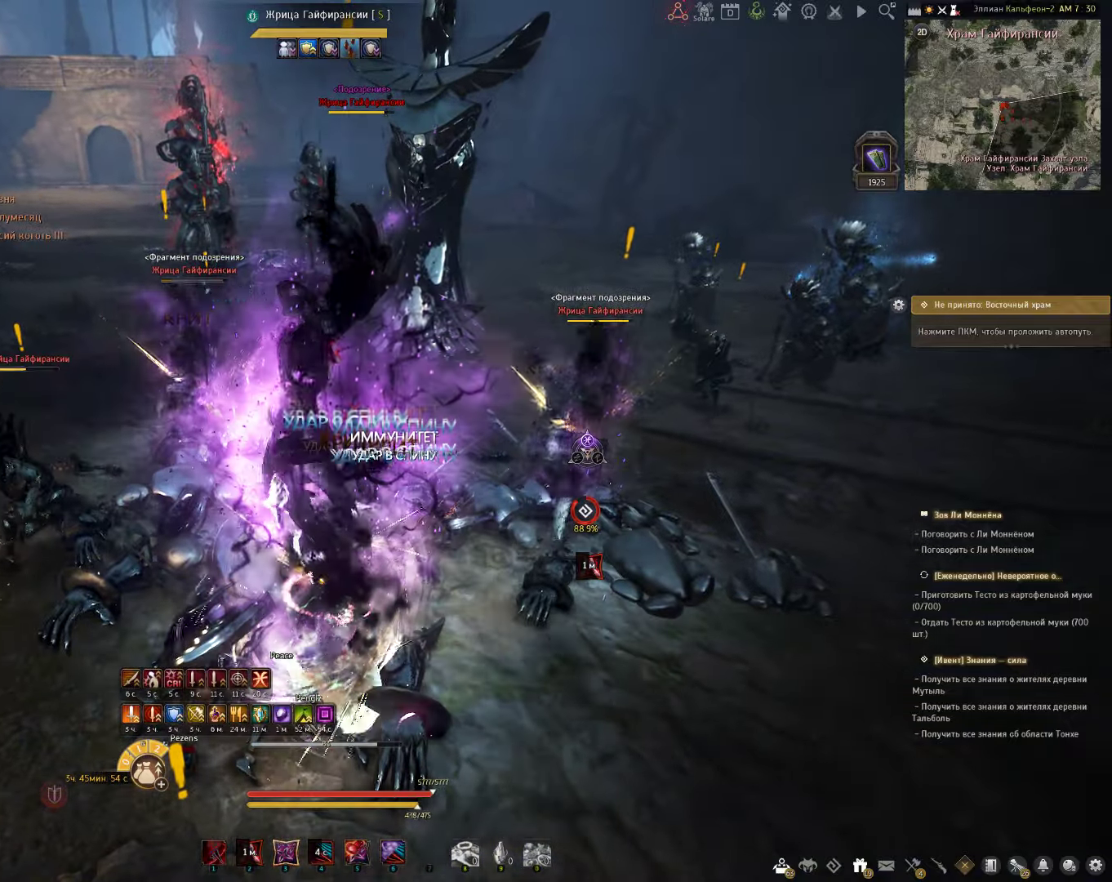
{"keys": ["e", "shift"], "mouse": [], "events": [[17, "mouse_right", "up"], [33, "shift", "up"], [333, "space", "down"], [400, "shift", "down"], [417, "space", "up"], [450, "e", "down"]]}
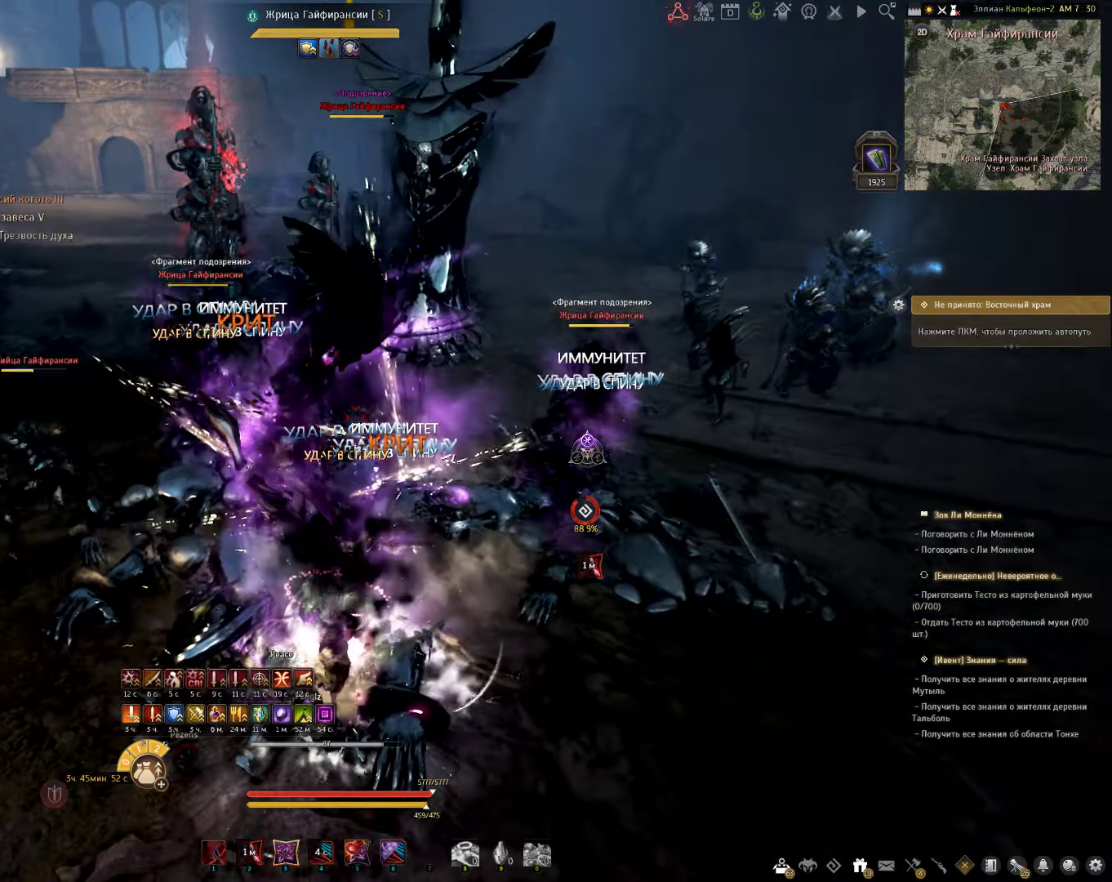
{"keys": ["e", "shift"], "mouse": [], "events": []}
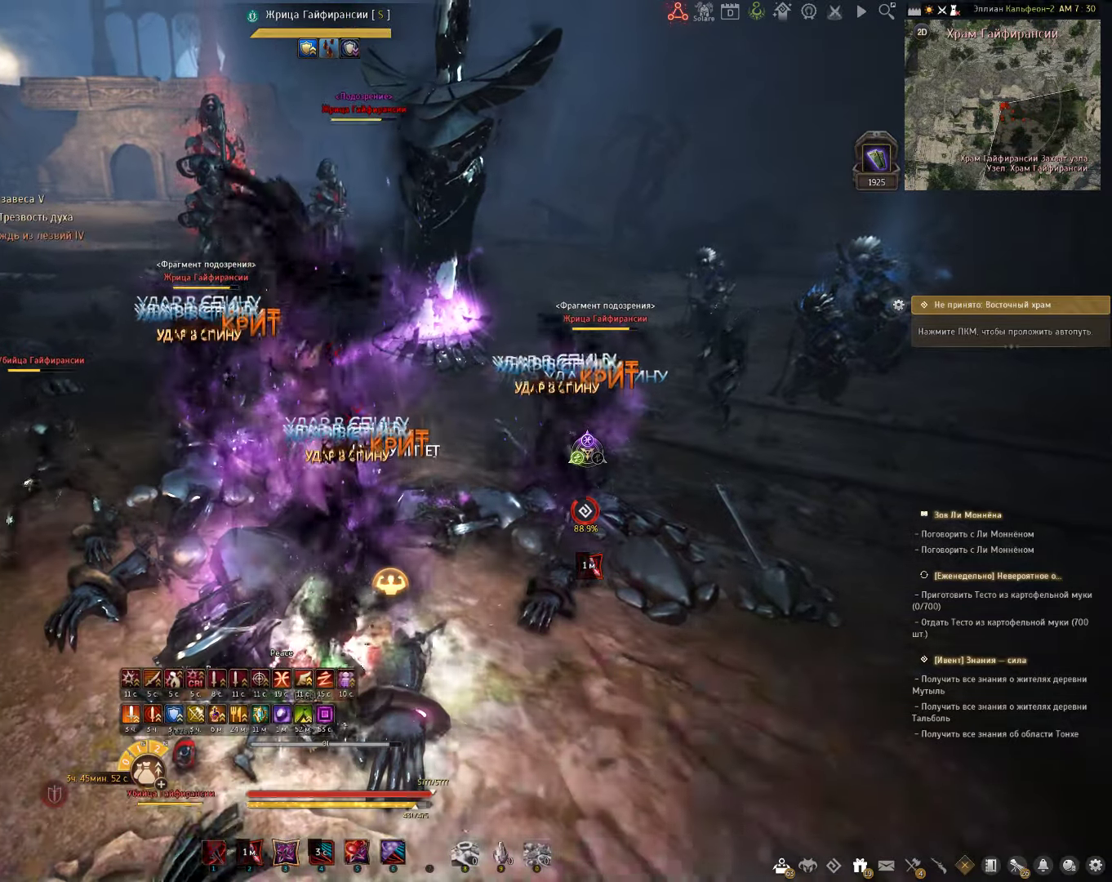
{"keys": ["shift"], "mouse": [], "events": [[250, "e", "up"]]}
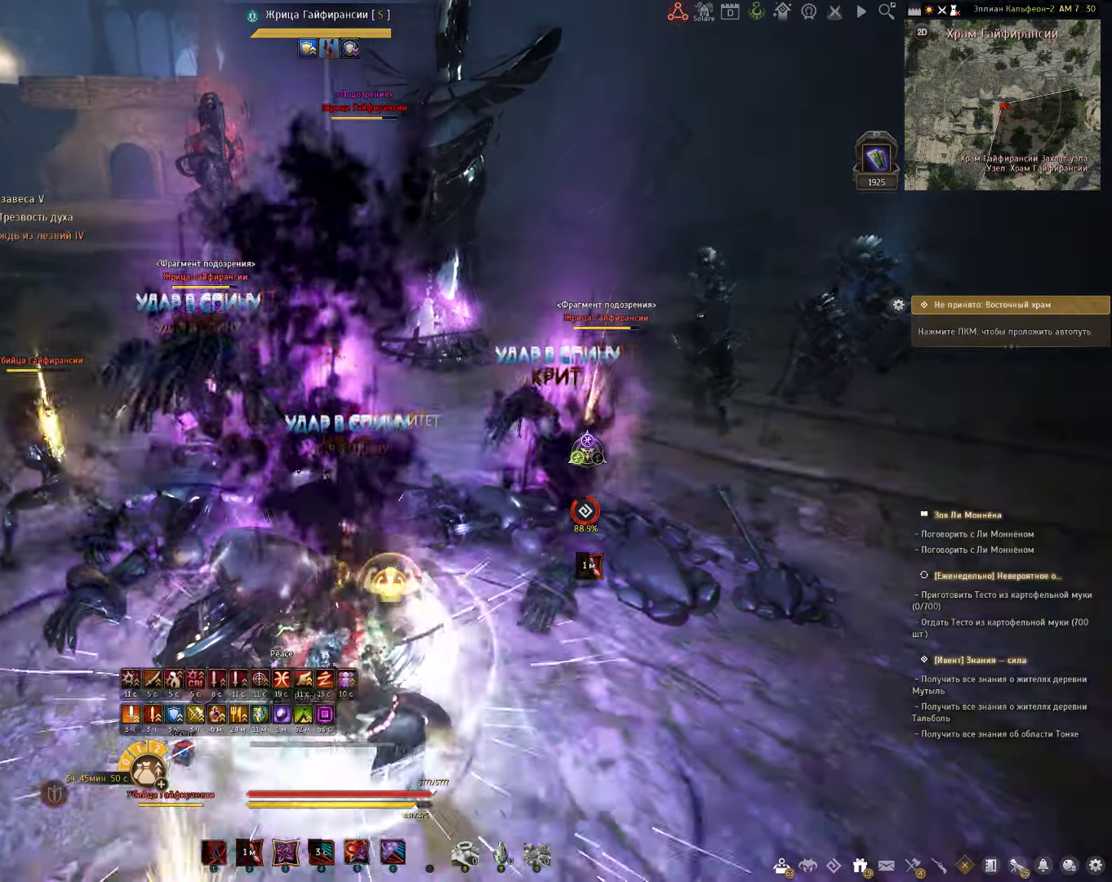
{"keys": ["shift"], "mouse": [], "events": []}
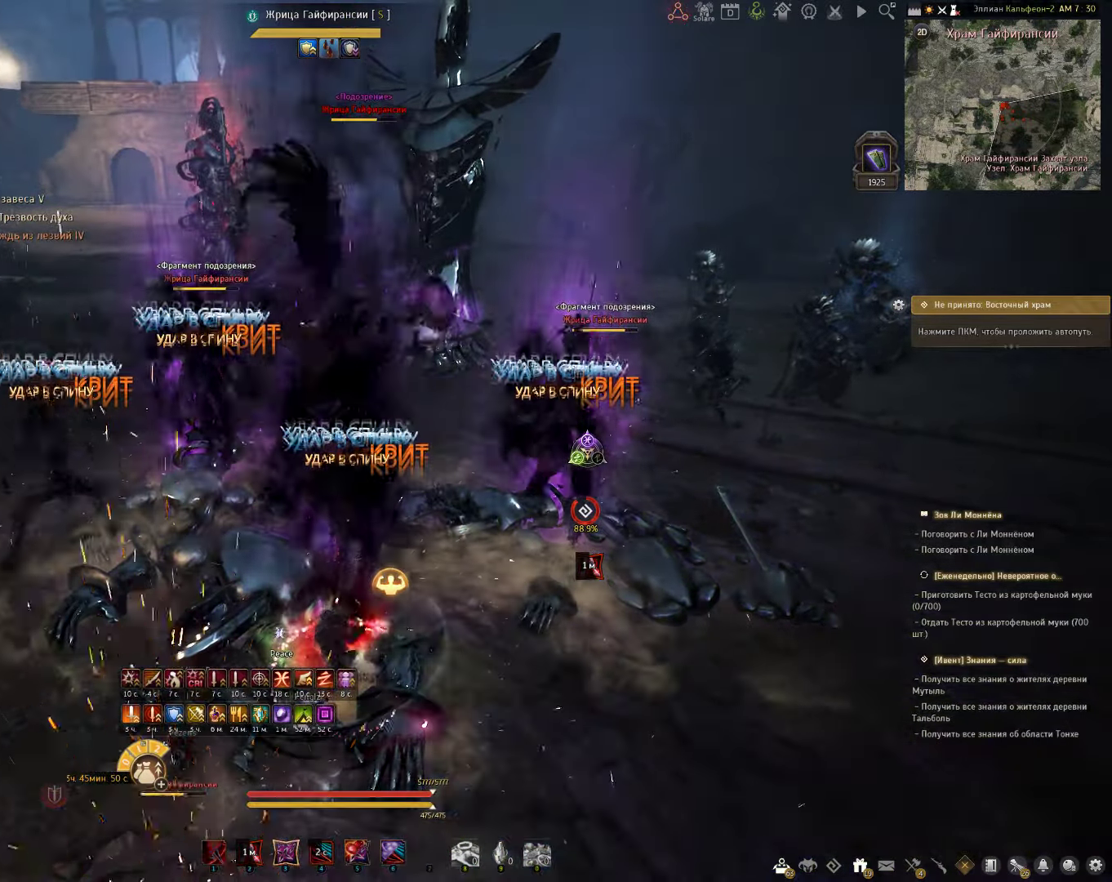
{"keys": ["f", "shift"], "mouse": [], "events": [[33, "f", "down"]]}
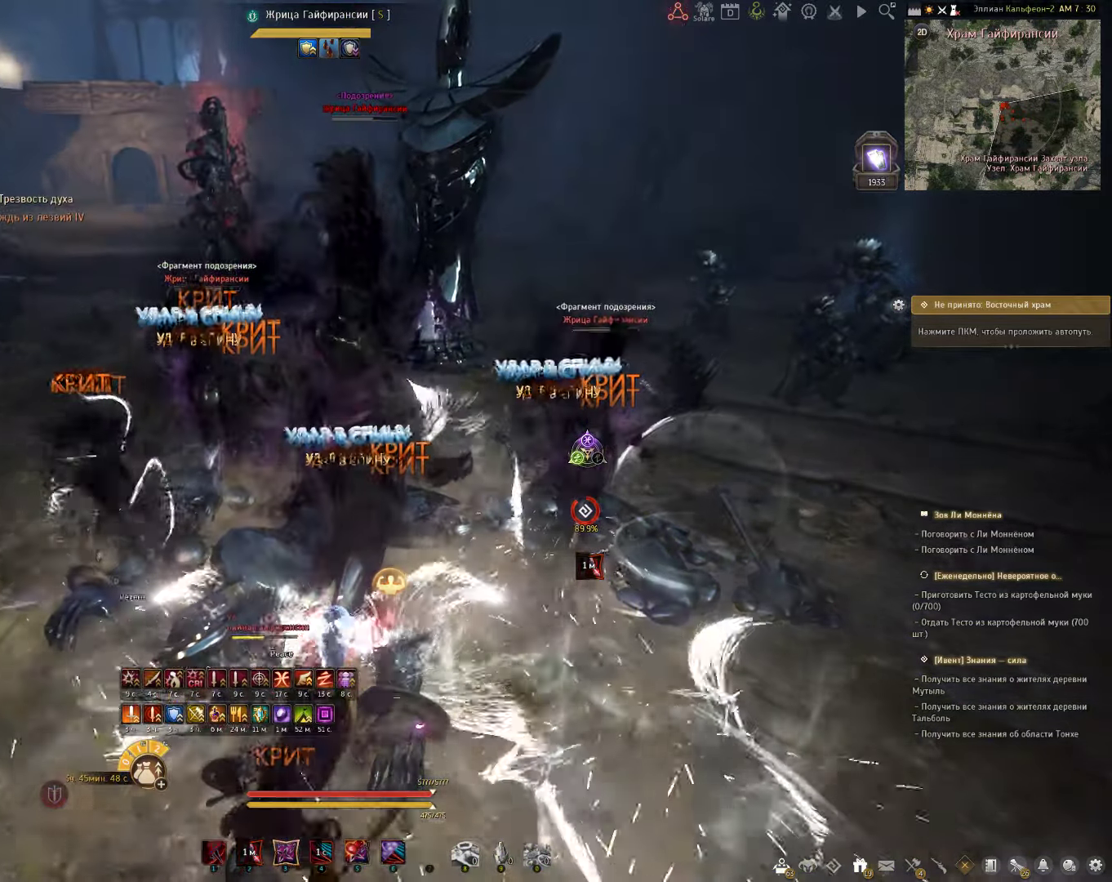
{"keys": ["c", "shift"], "mouse": [], "events": [[317, "f", "up"], [450, "c", "down"]]}
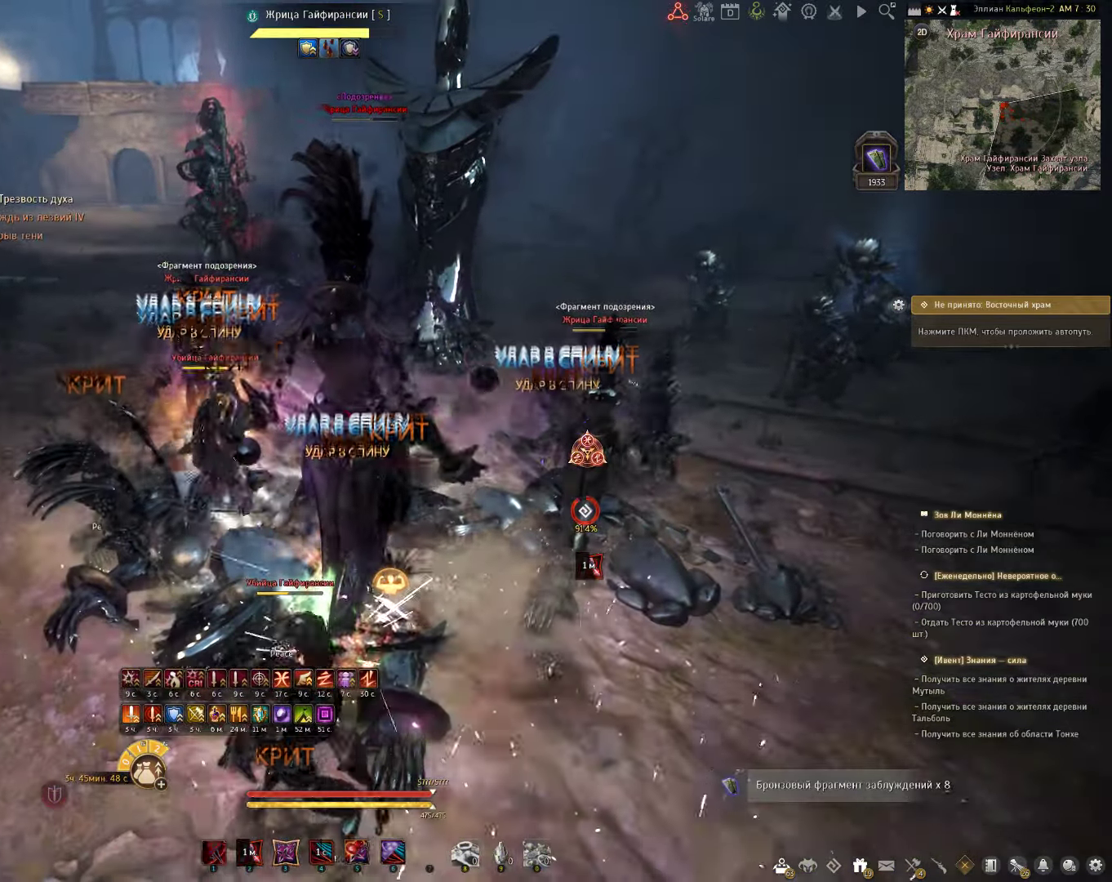
{"keys": ["c", "shift"], "mouse": [], "events": []}
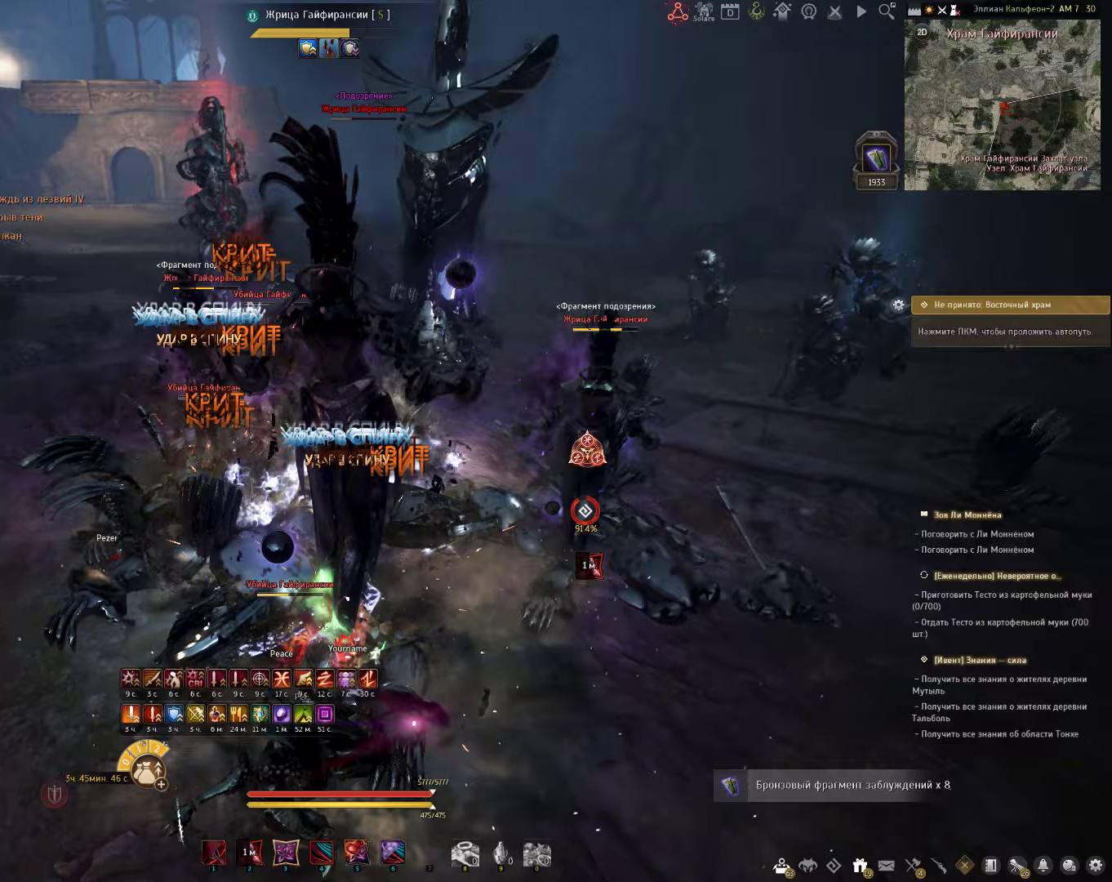
{"keys": ["c", "s"], "mouse": [], "events": [[33, "shift", "up"], [417, "s", "down"]]}
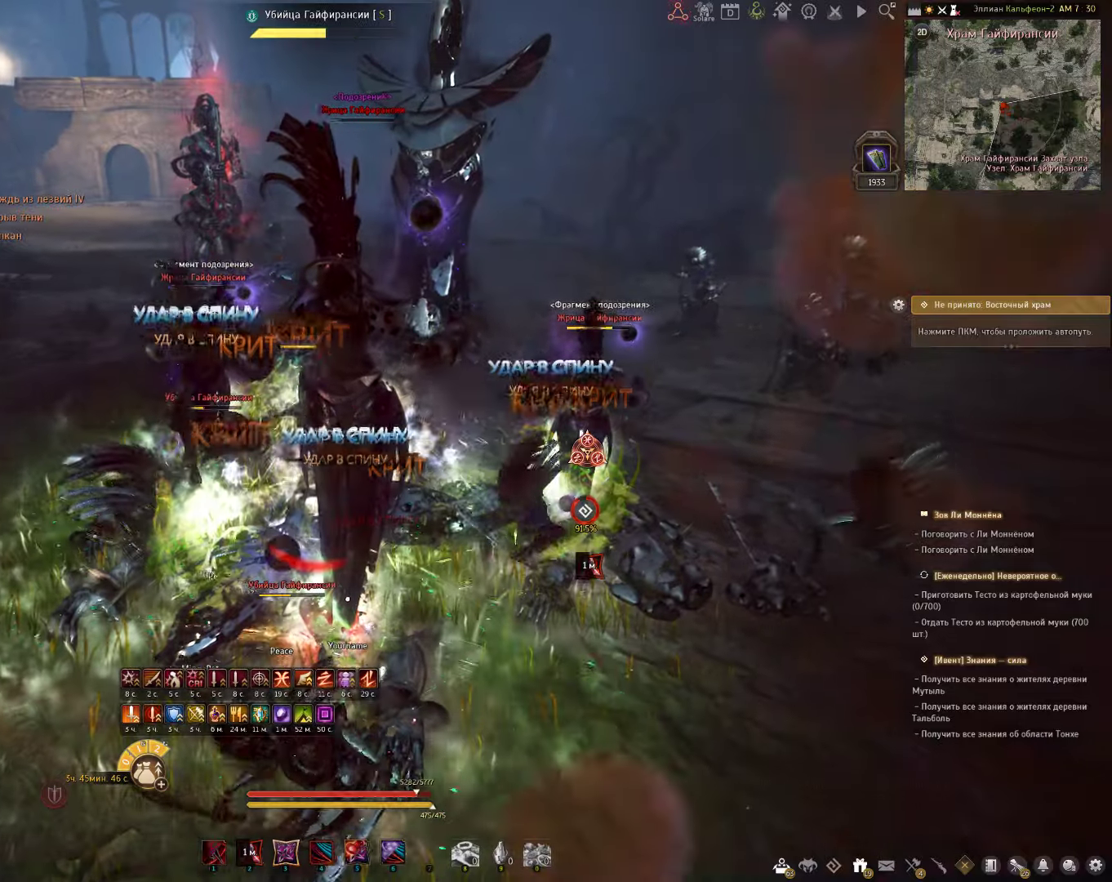
{"keys": ["c", "s"], "mouse": [], "events": []}
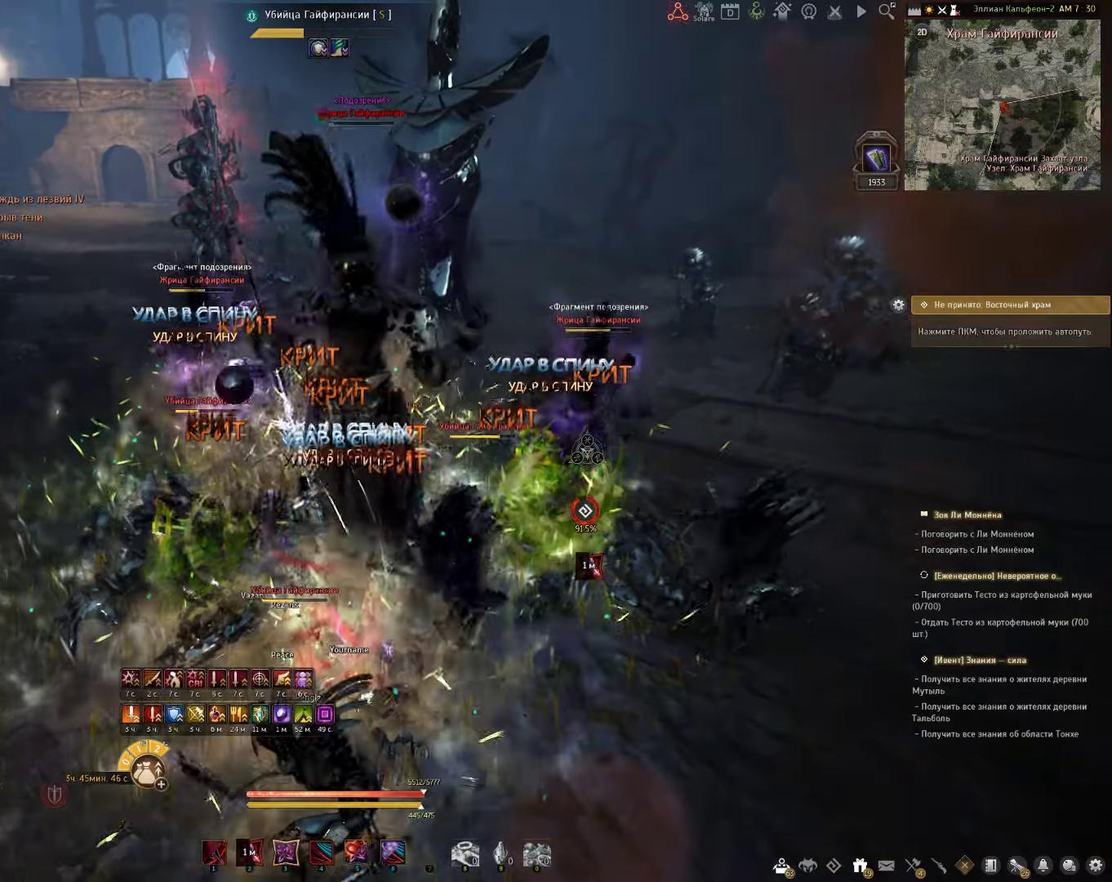
{"keys": [], "mouse": [], "events": [[17, "c", "up"], [33, "s", "up"]]}
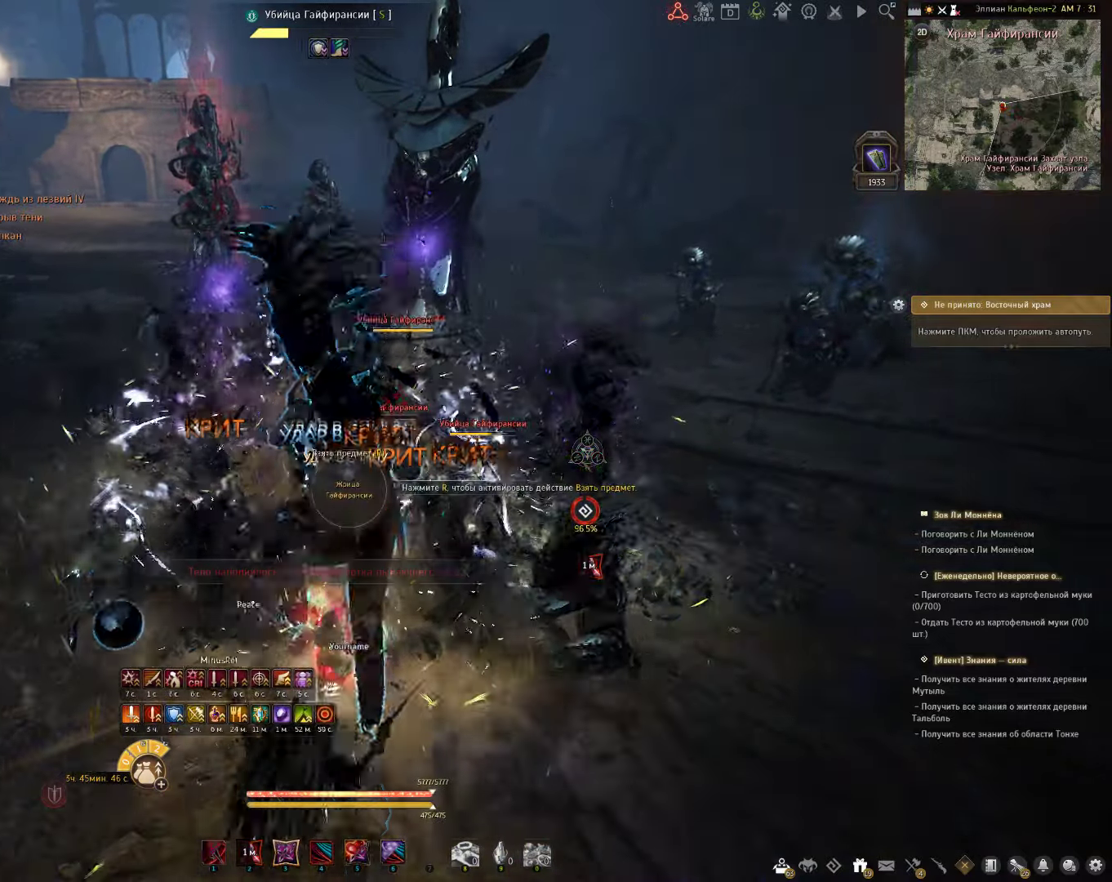
{"keys": ["s"], "mouse": [], "events": [[33, "s", "down"], [133, "mouse_right", "down"], [383, "mouse_right", "up"]]}
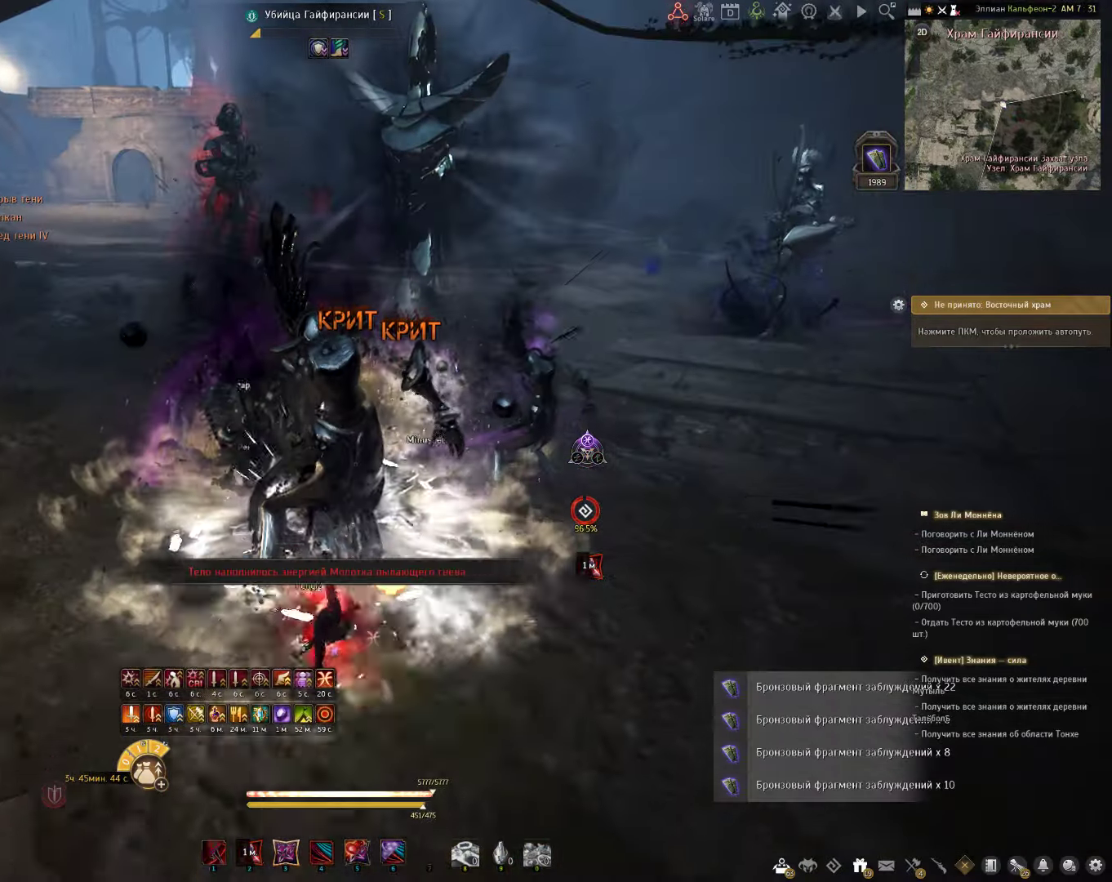
{"keys": [], "mouse": [], "events": [[33, "e", "down"], [300, "e", "up"], [367, "s", "up"]]}
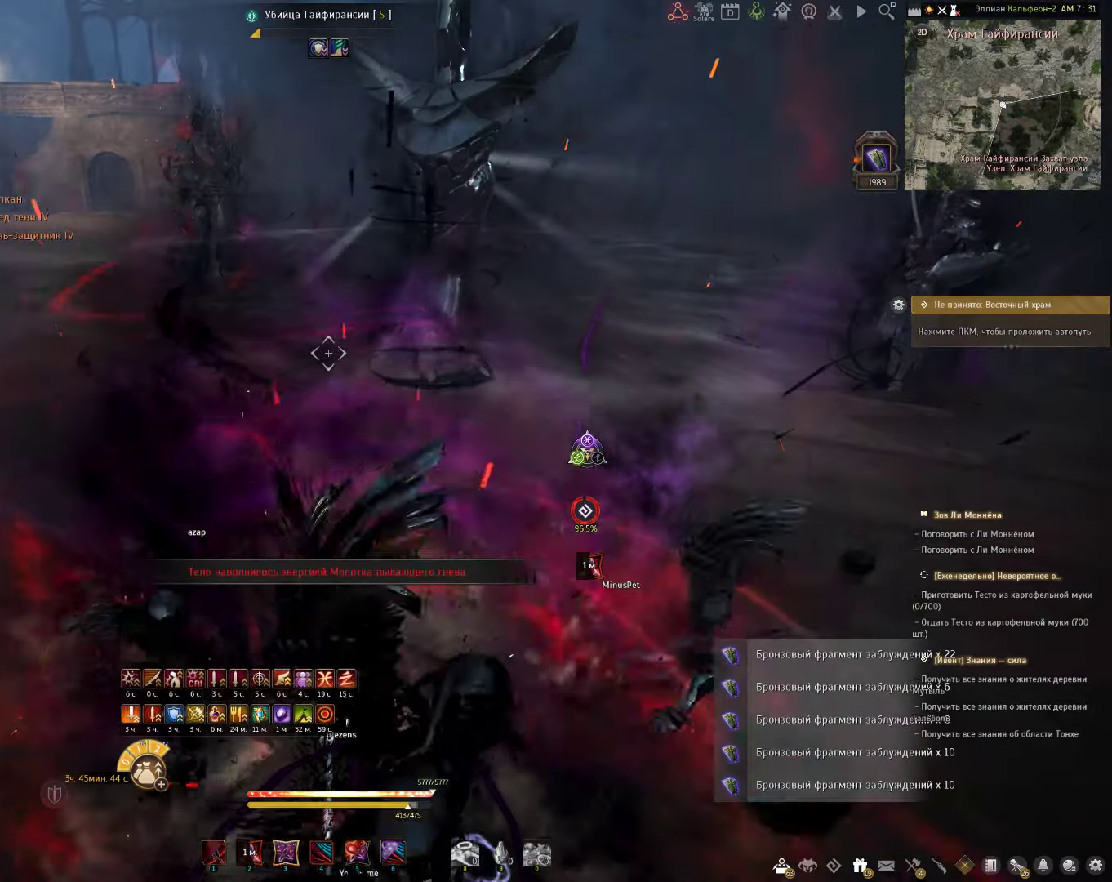
{"keys": [], "mouse": [], "events": [[317, "s", "down"], [350, "q", "down"], [483, "q", "up"], [483, "s", "up"]]}
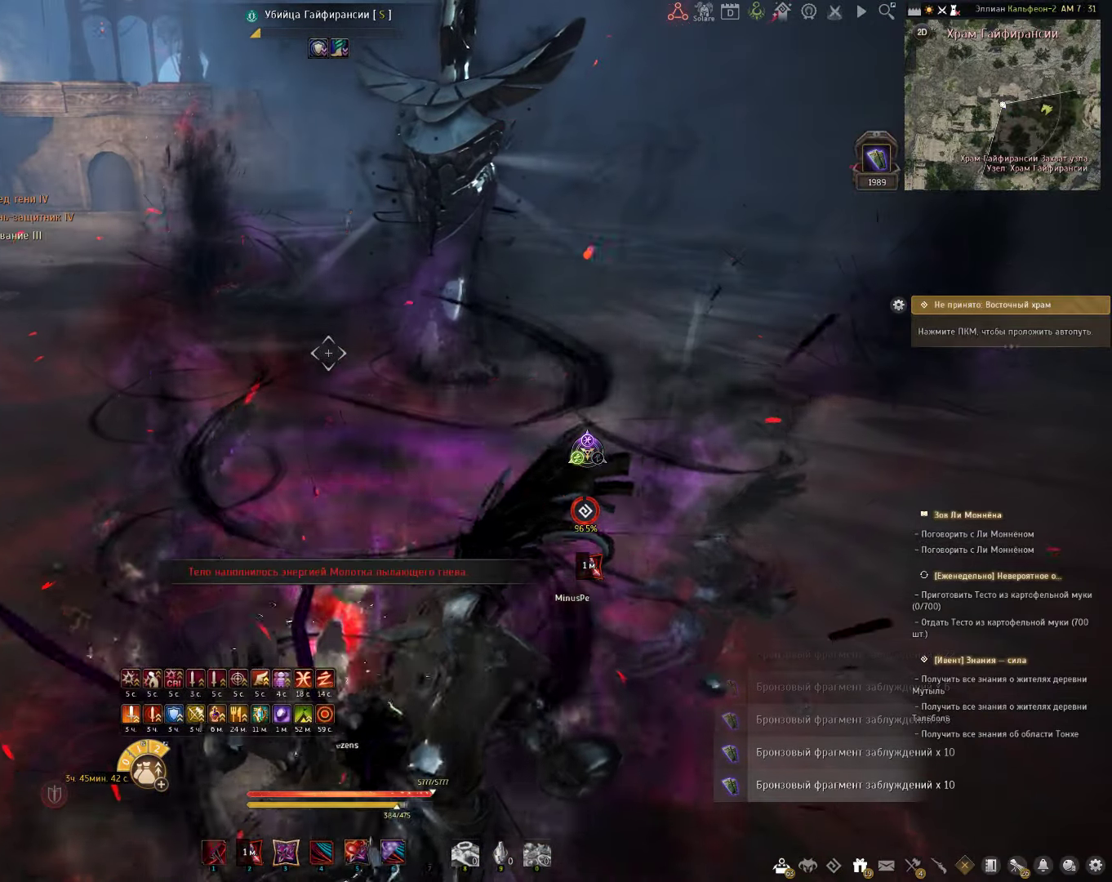
{"keys": [], "mouse": [], "events": []}
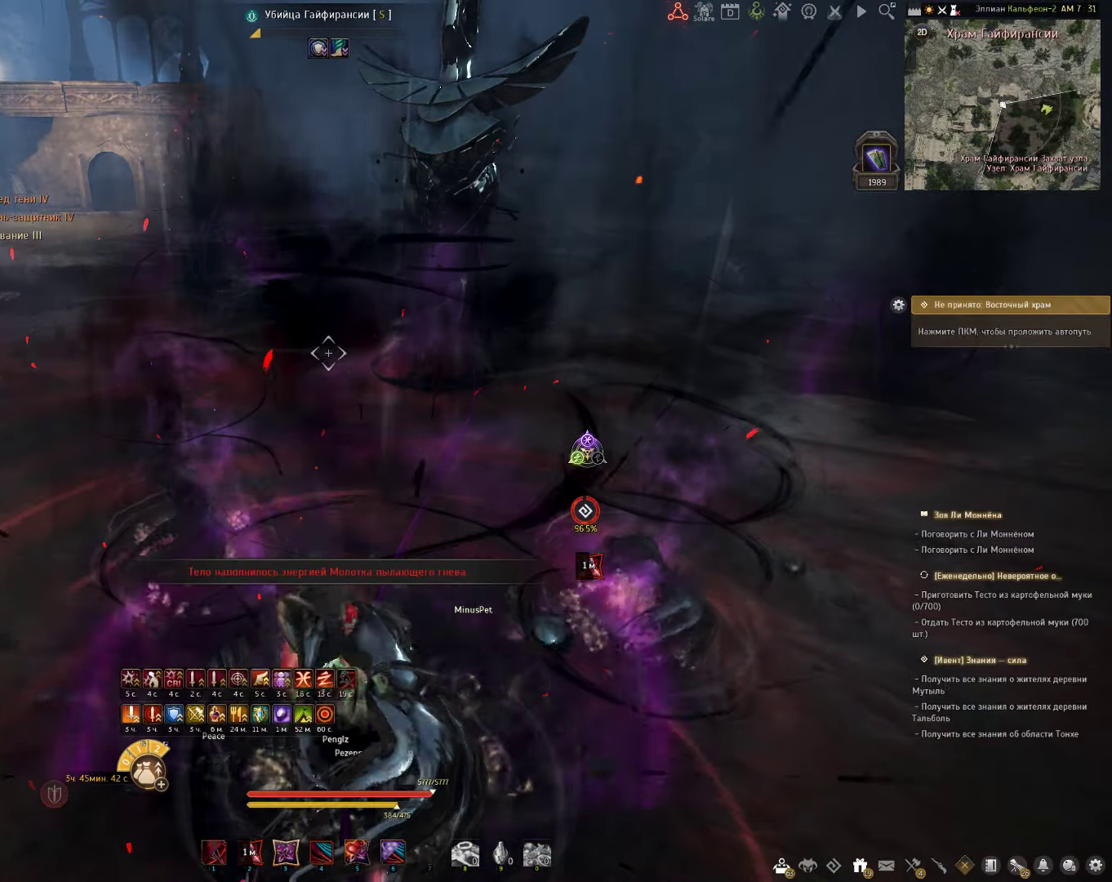
{"keys": [], "mouse": [], "events": []}
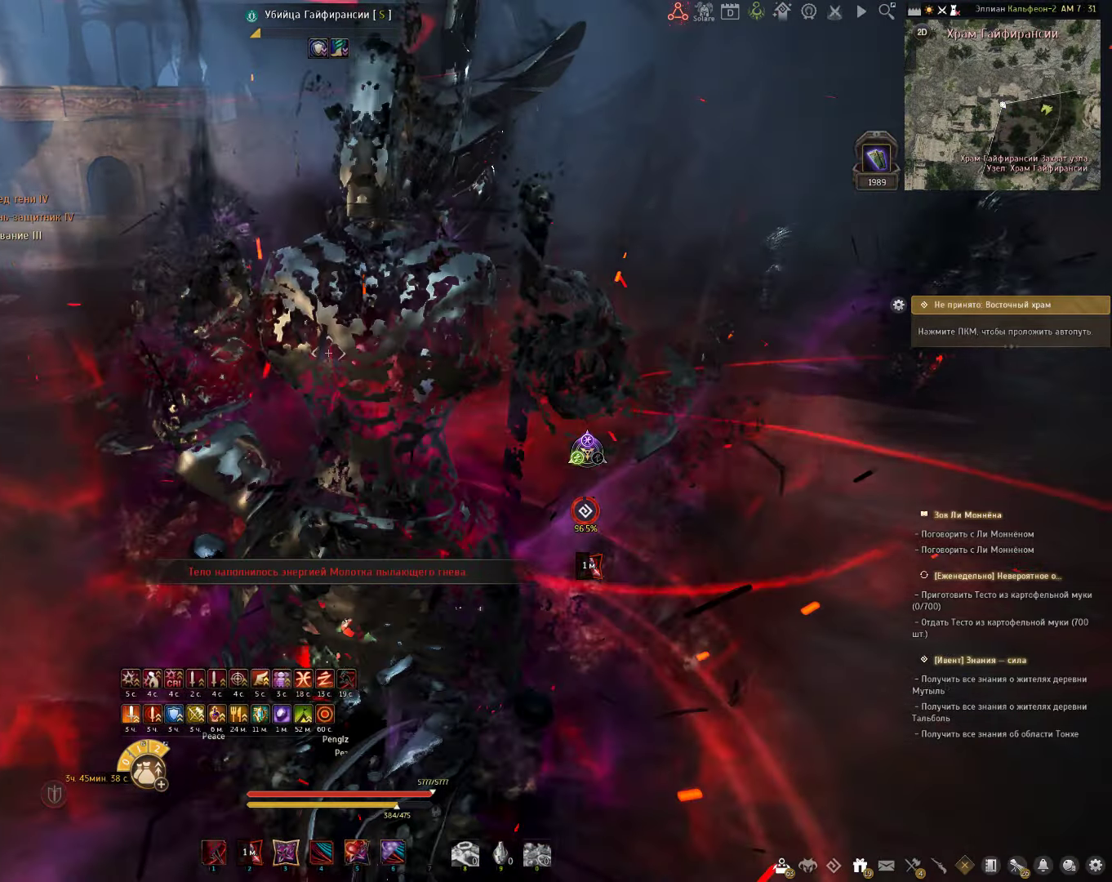
{"keys": ["q", "w"], "mouse": [], "events": [[350, "w", "down"], [417, "q", "down"]]}
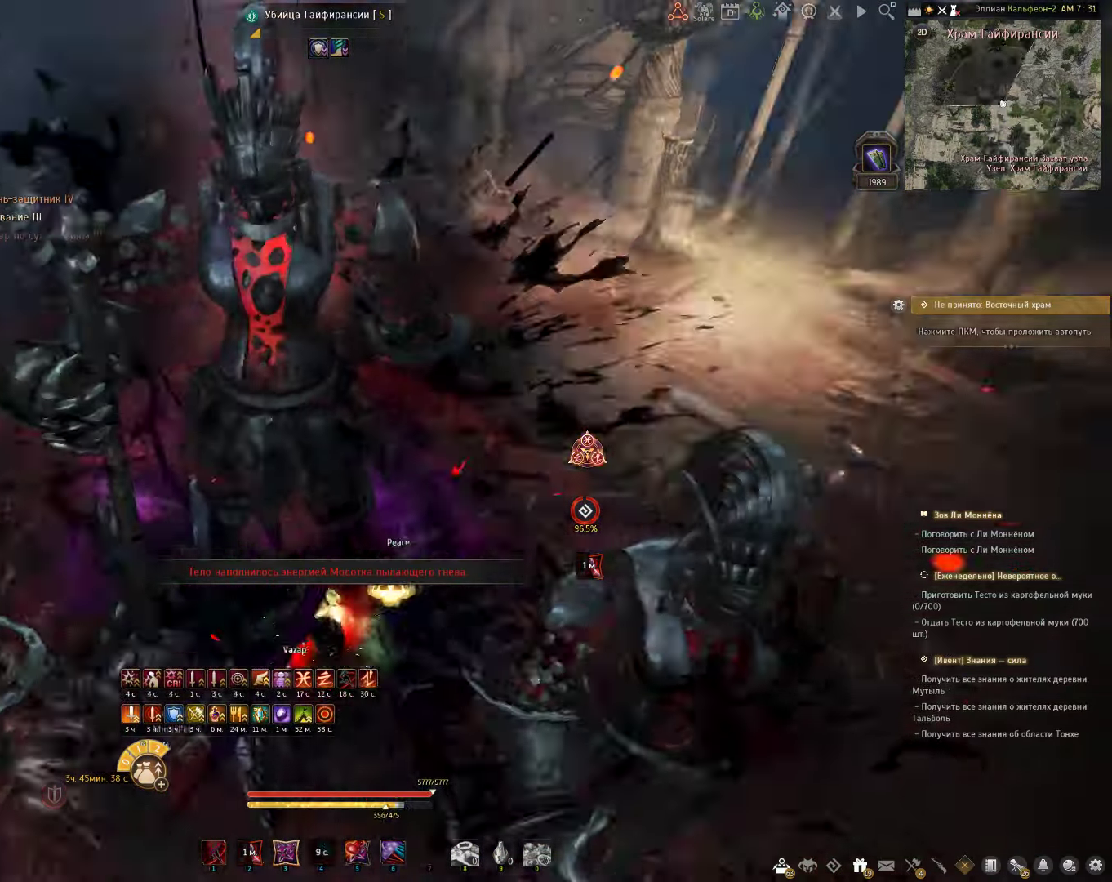
{"keys": [], "mouse": [], "events": [[33, "q", "up"], [150, "w", "up"]]}
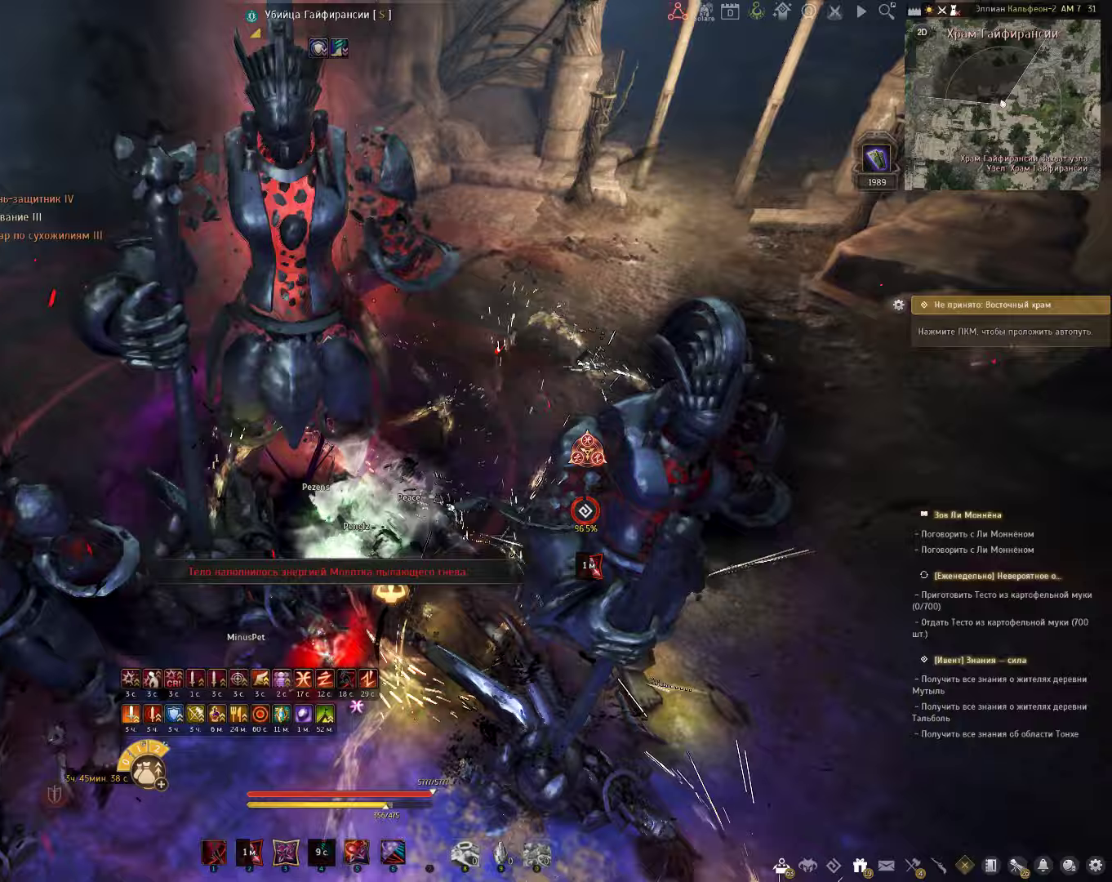
{"keys": [], "mouse": ["left"], "events": [[350, "mouse_left", "down"]]}
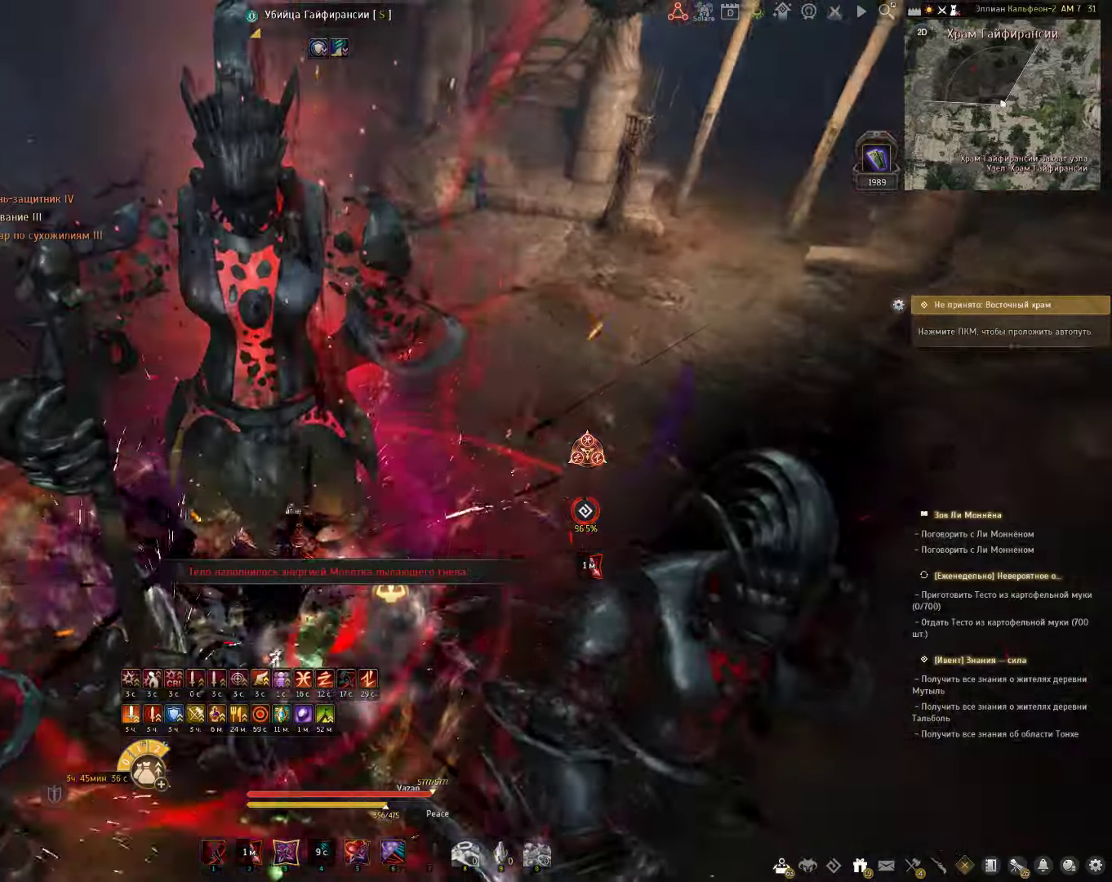
{"keys": ["d"], "mouse": ["left"], "events": [[167, "mouse_left", "up"], [267, "shift", "down"], [300, "d", "down"], [467, "shift", "up"], [483, "mouse_left", "down"]]}
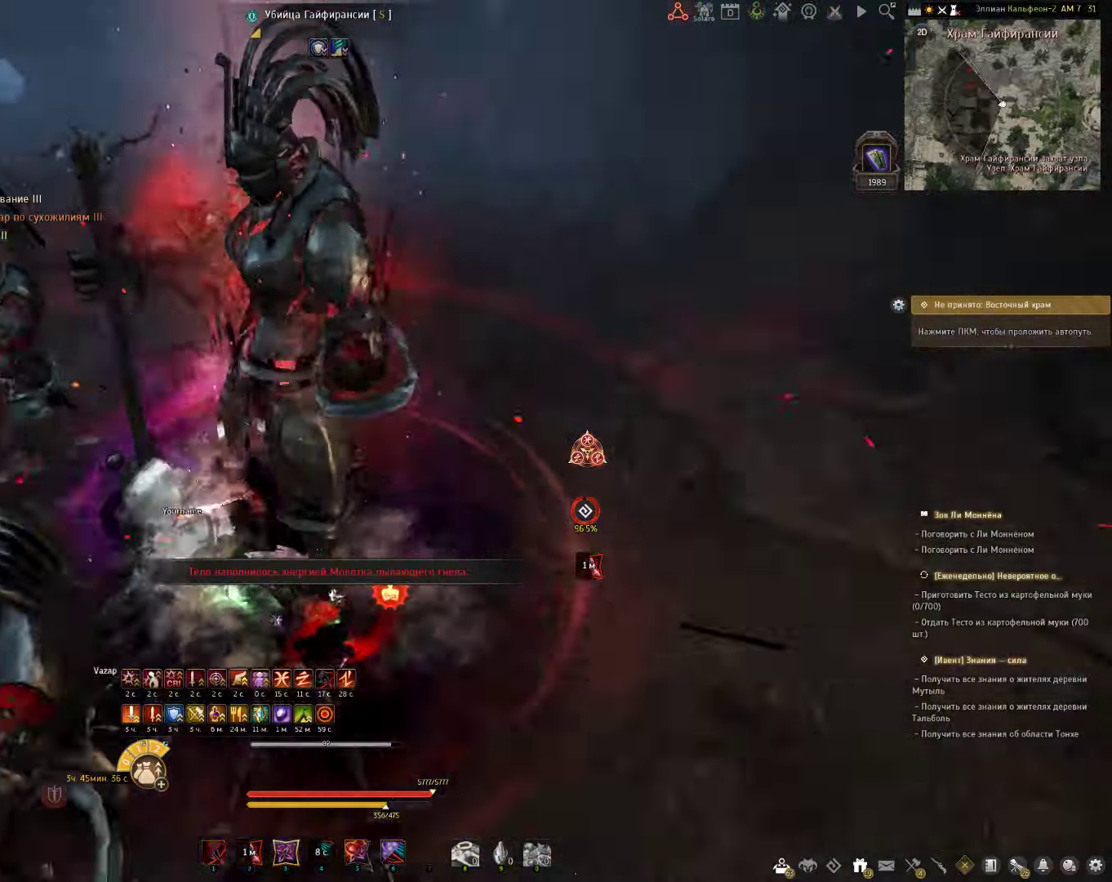
{"keys": ["w"], "mouse": [], "events": [[167, "mouse_left", "up"], [467, "d", "up"], [500, "w", "down"]]}
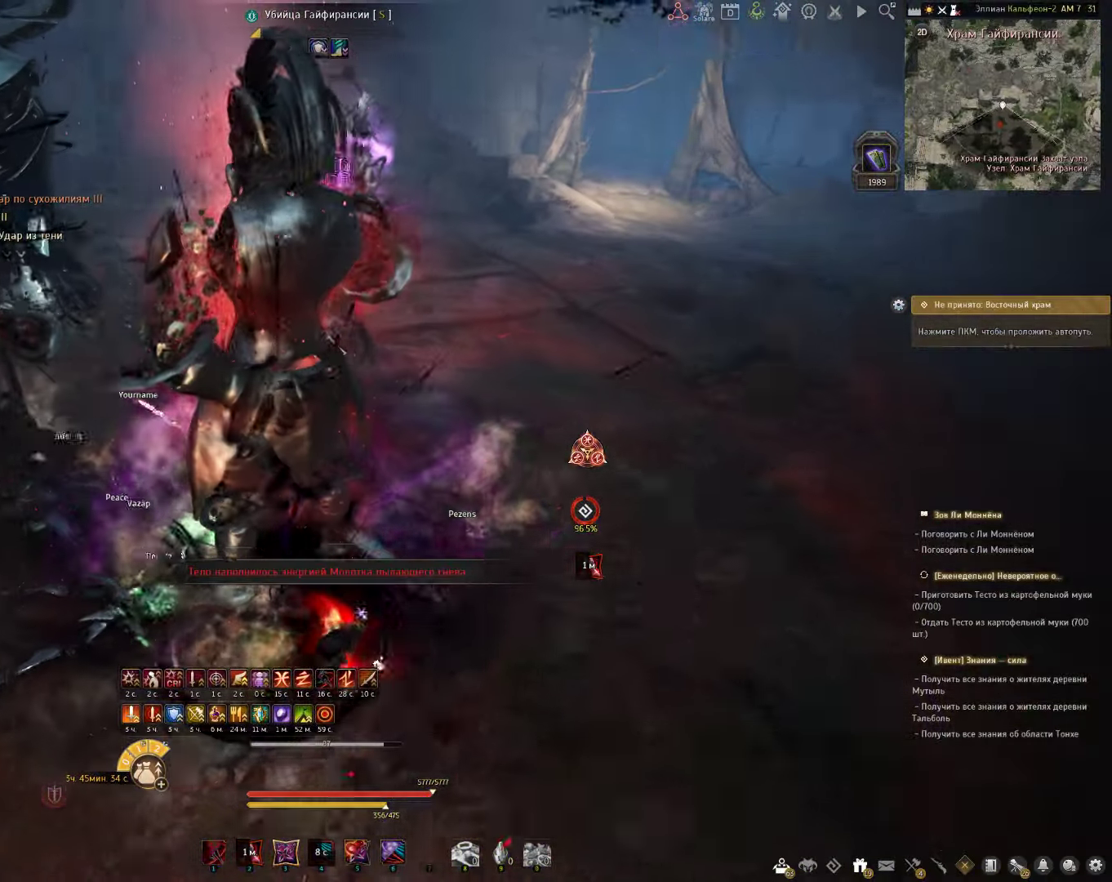
{"keys": [], "mouse": [], "events": [[267, "w", "up"]]}
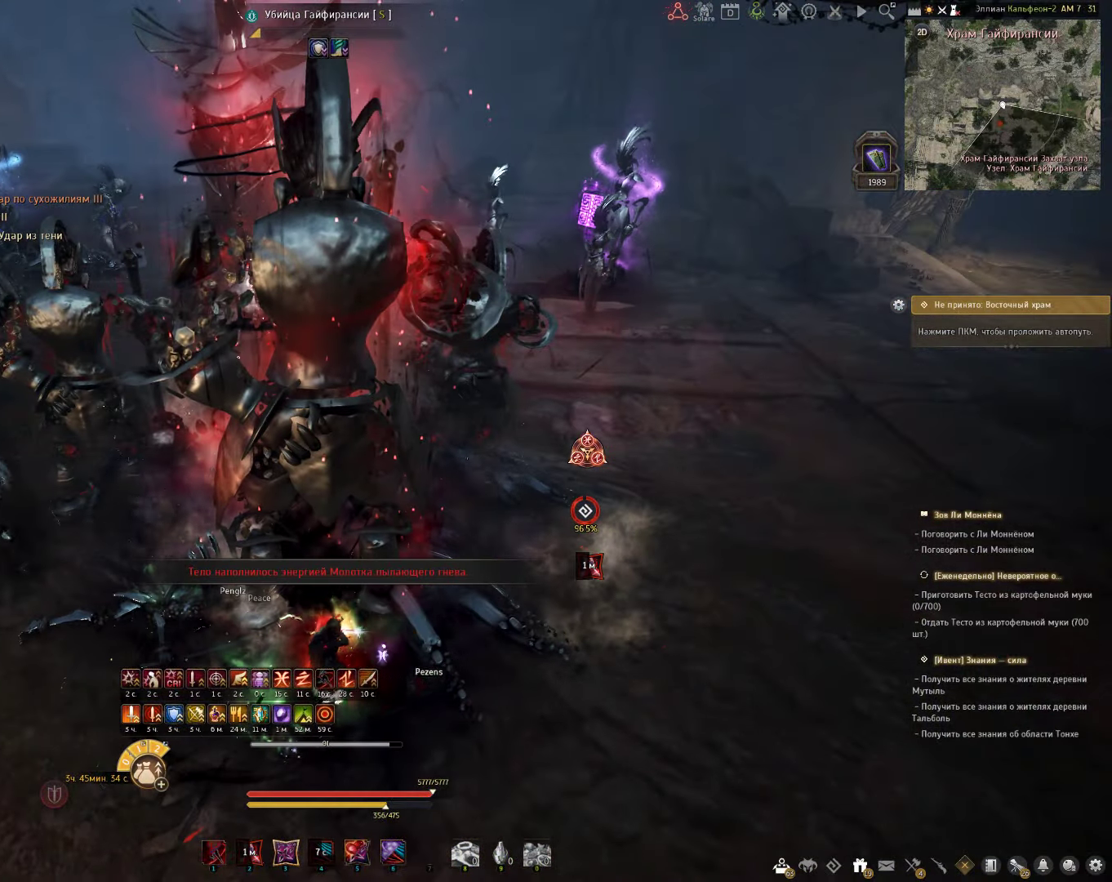
{"keys": [], "mouse": [], "events": []}
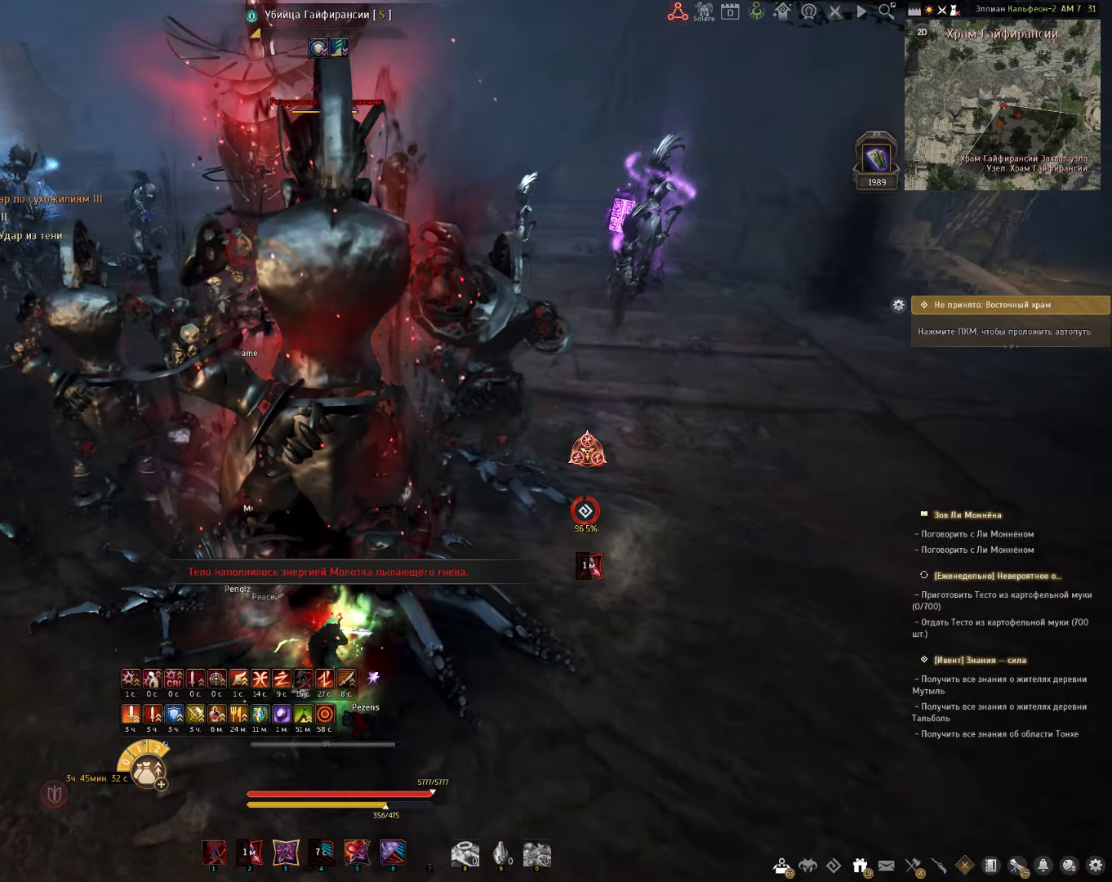
{"keys": ["c", "s"], "mouse": [], "events": [[250, "s", "down"], [283, "c", "down"]]}
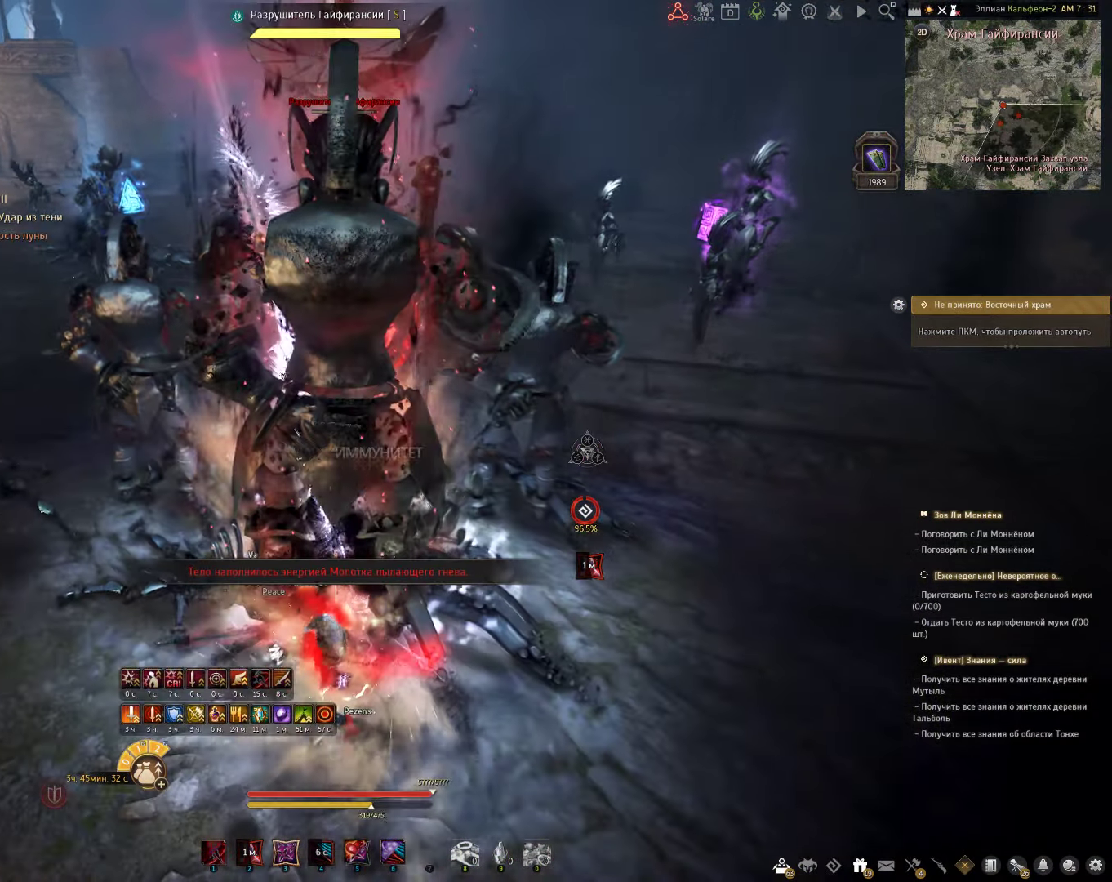
{"keys": ["shift"], "mouse": [], "events": [[267, "s", "up"], [300, "c", "up"], [417, "shift", "down"]]}
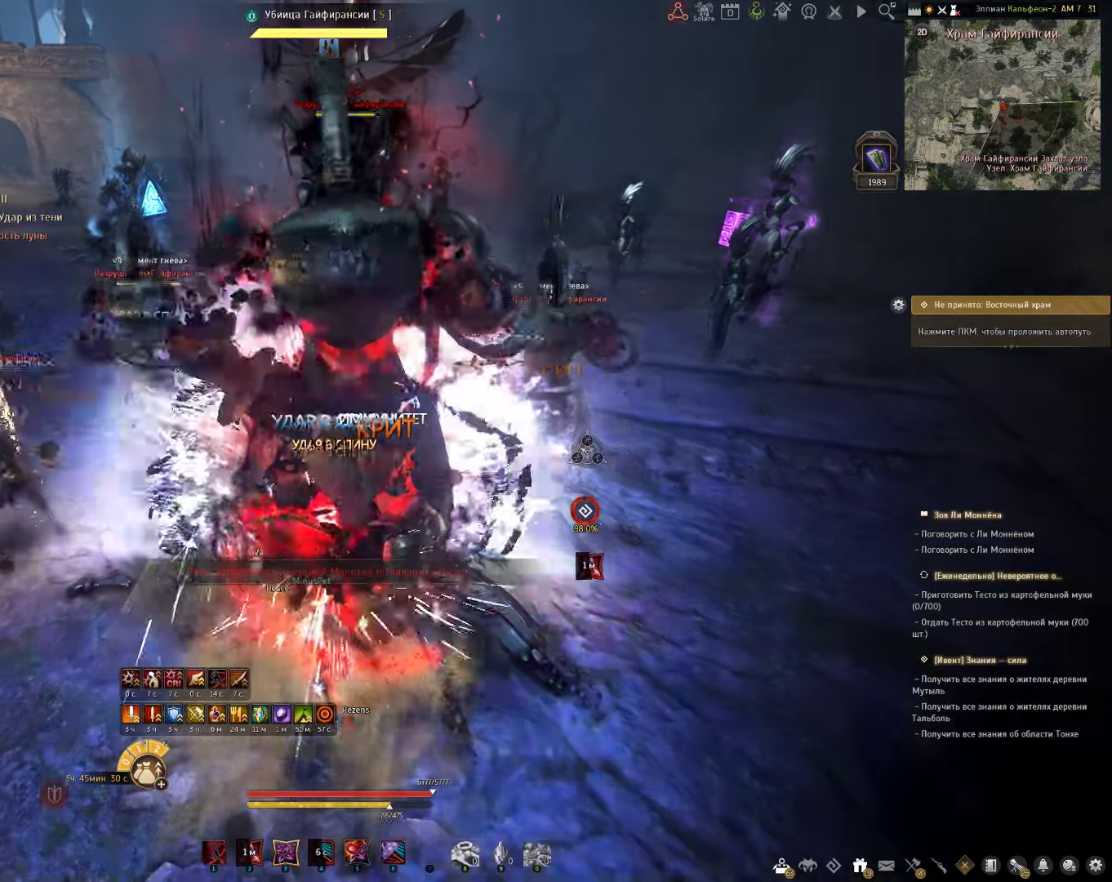
{"keys": ["s"], "mouse": [], "events": [[100, "mouse_left", "down"], [333, "mouse_left", "up"], [367, "shift", "up"], [433, "s", "down"]]}